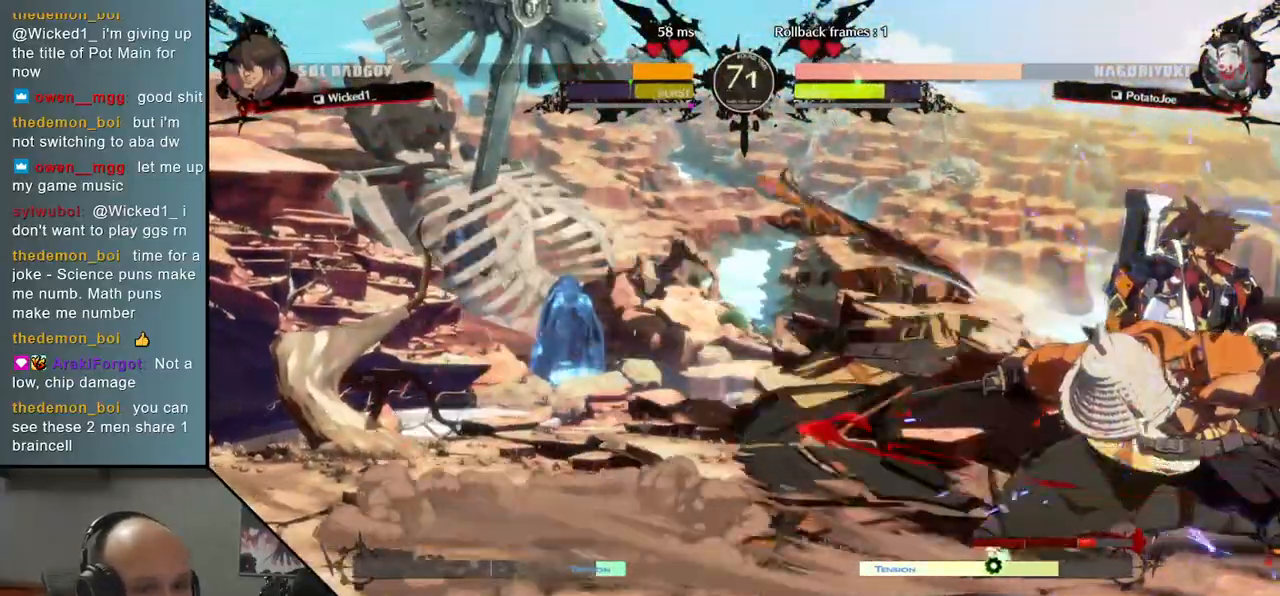
Gameplay with a controller (arcade stick); each line is a JSON object with the inputs held at the frame after it. "events" lists button and stick changes between this image and that frame as [ms after this image, input, new state], when the widget could be followed in between. Not read: L3 R3.
{"buttons": ["TRIANGLE"], "left_stick": "center", "events": [[50, "TRIANGLE", "down"], [133, "TRIANGLE", "up"], [233, "TRIANGLE", "down"], [317, "TRIANGLE", "up"], [433, "TRIANGLE", "down"]]}
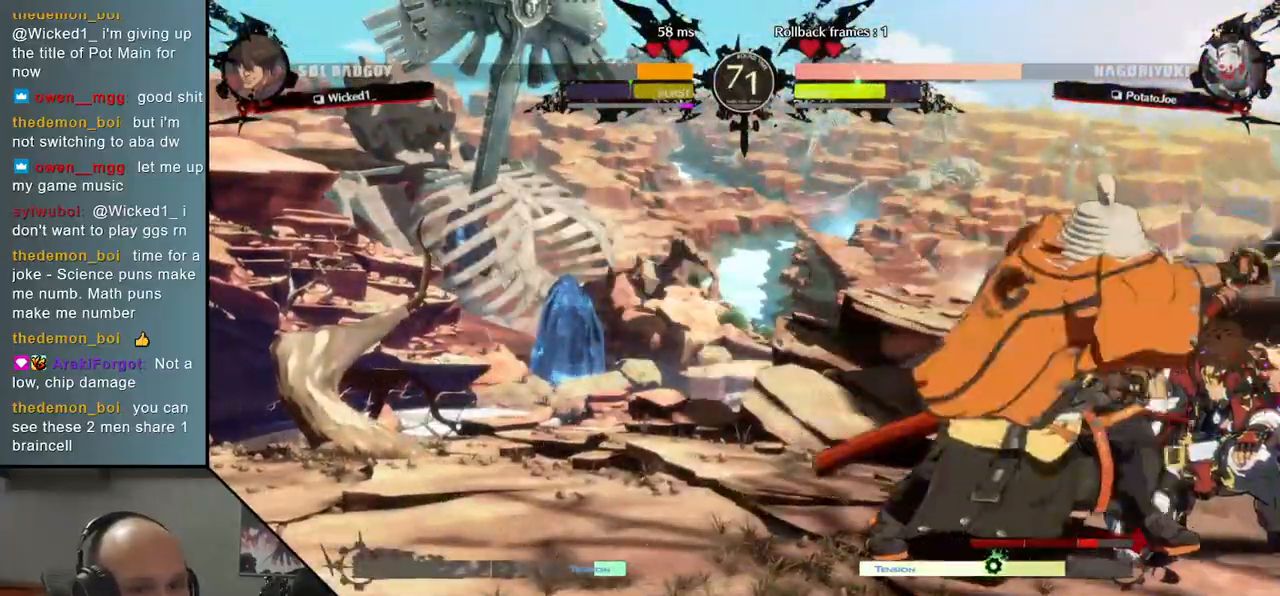
{"buttons": [], "left_stick": "right", "events": [[17, "TRIANGLE", "up"], [283, "left_stick", "right"], [300, "R1", "down"], [300, "R2", "down"], [300, "SQUARE", "down"], [300, "TRIANGLE", "down"], [450, "SQUARE", "up"], [483, "R1", "up"], [500, "R2", "up"], [500, "TRIANGLE", "up"]]}
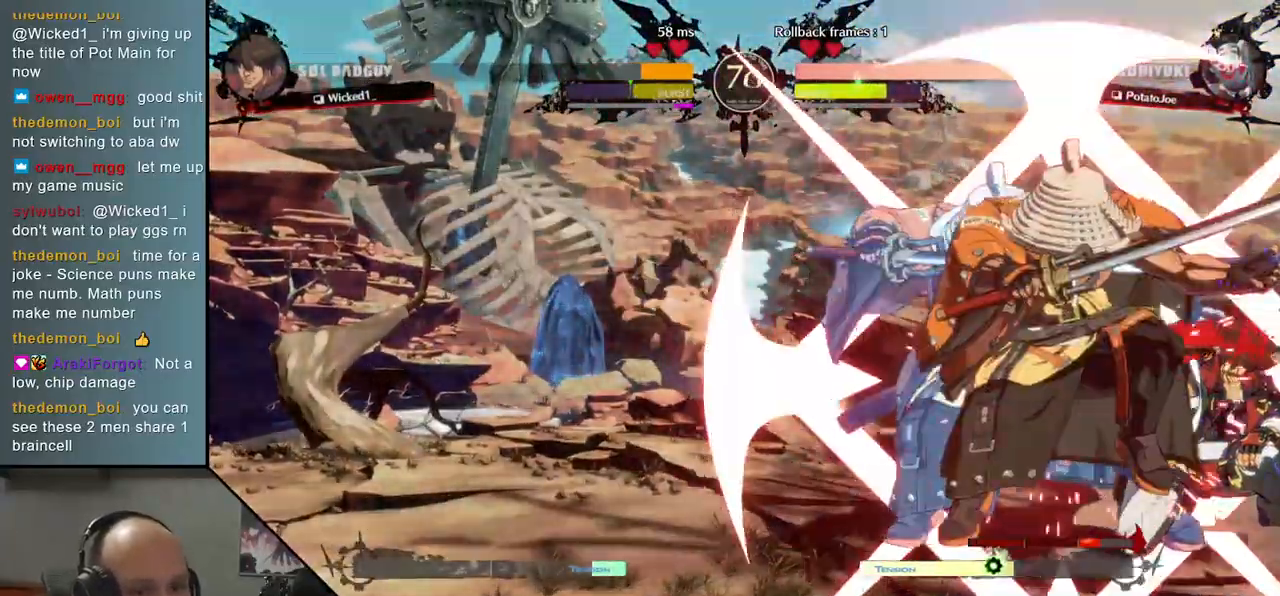
{"buttons": [], "left_stick": "right", "events": [[33, "left_stick", "center"], [400, "left_stick", "down"], [483, "left_stick", "right"]]}
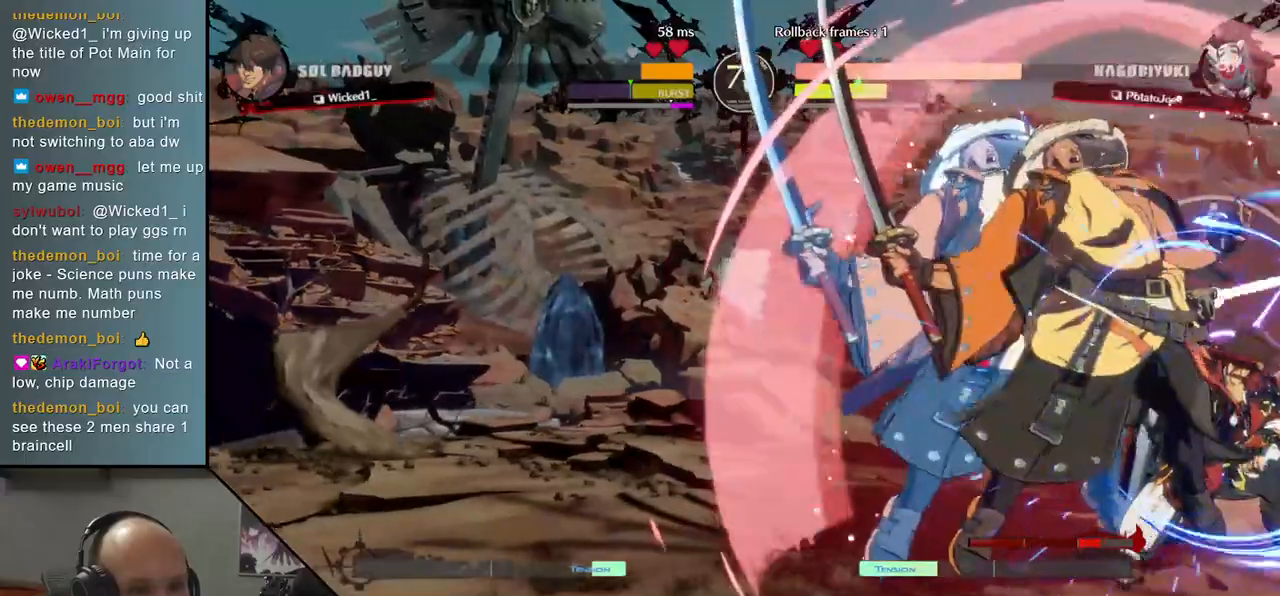
{"buttons": [], "left_stick": "right", "events": [[50, "left_stick", "down"], [133, "left_stick", "right"], [183, "left_stick", "down"], [250, "left_stick", "right"], [300, "left_stick", "down"], [383, "R1", "down"], [483, "R1", "up"], [483, "left_stick", "right"]]}
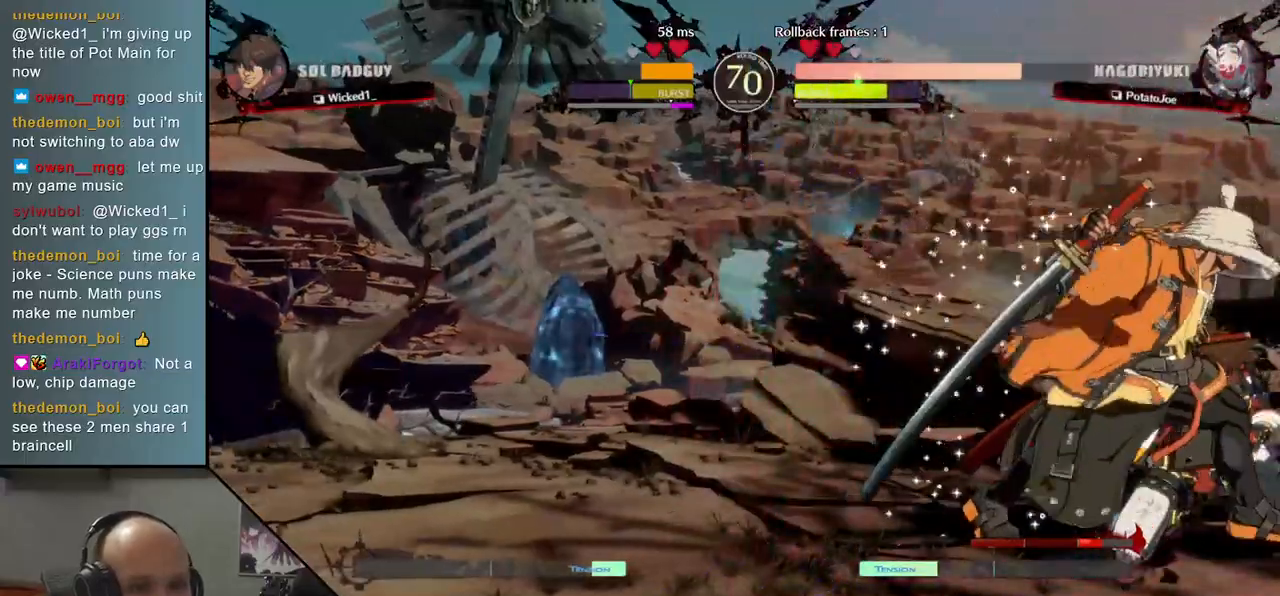
{"buttons": [], "left_stick": "left", "events": [[17, "left_stick", "center"], [117, "left_stick", "left"], [317, "left_stick", "down"], [400, "R2", "down"], [417, "left_stick", "left"], [483, "R2", "up"]]}
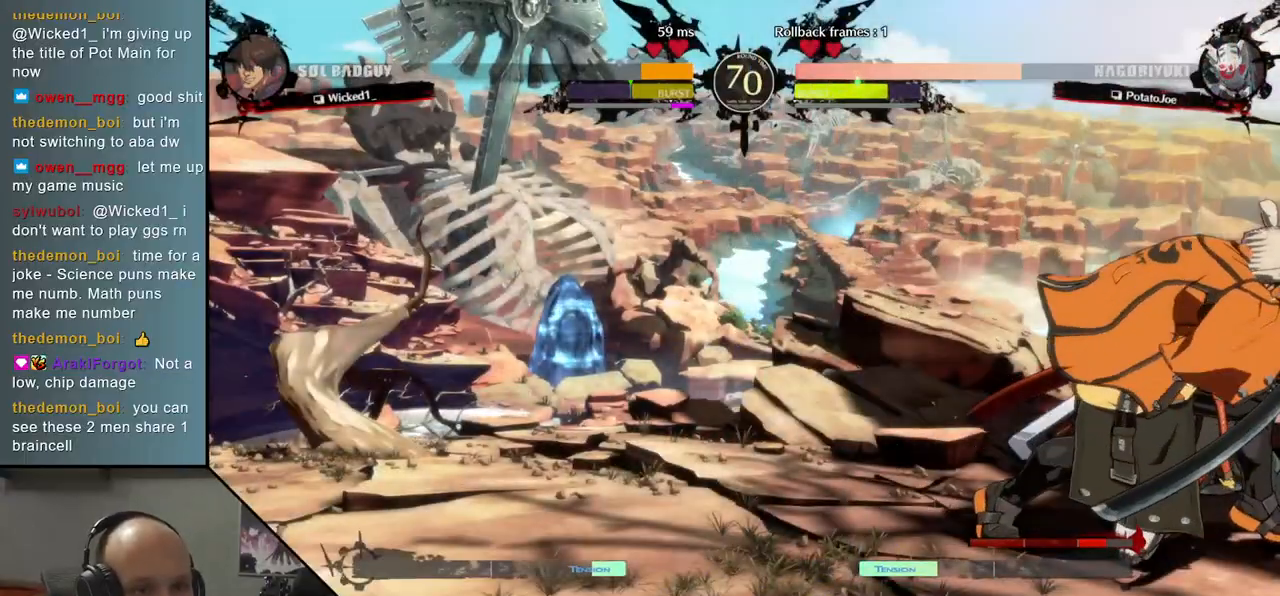
{"buttons": [], "left_stick": "left", "events": [[67, "R2", "down"], [117, "R2", "up"], [167, "R2", "down"], [250, "R2", "up"]]}
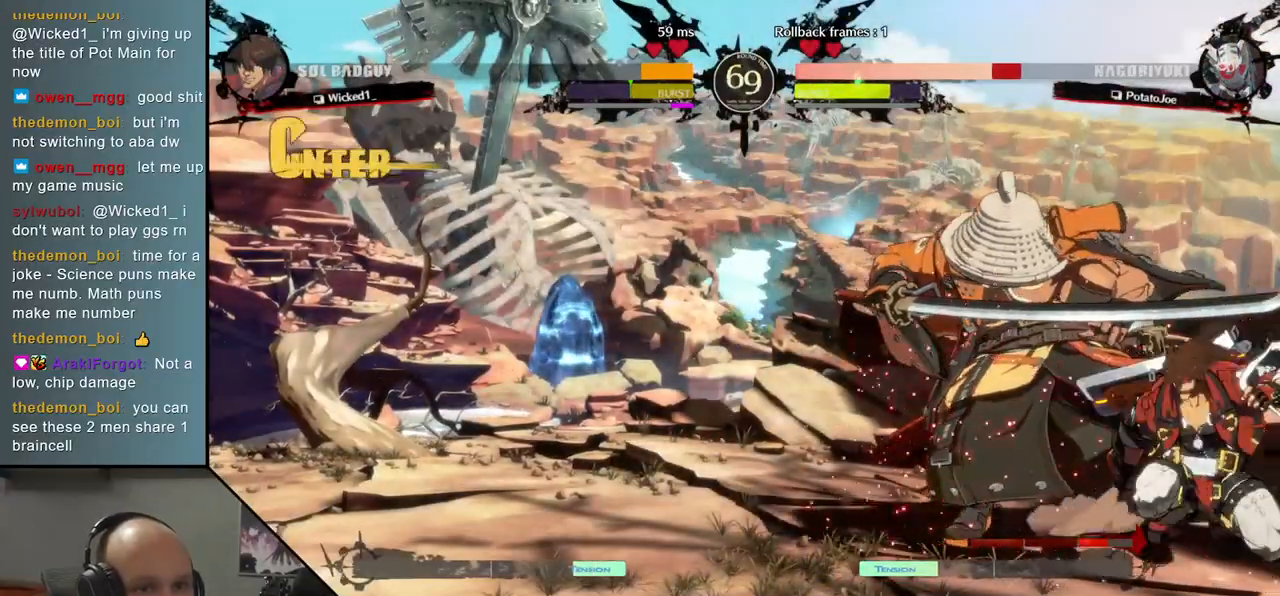
{"buttons": [], "left_stick": "down-left", "events": [[183, "left_stick", "down"], [283, "left_stick", "down-left"]]}
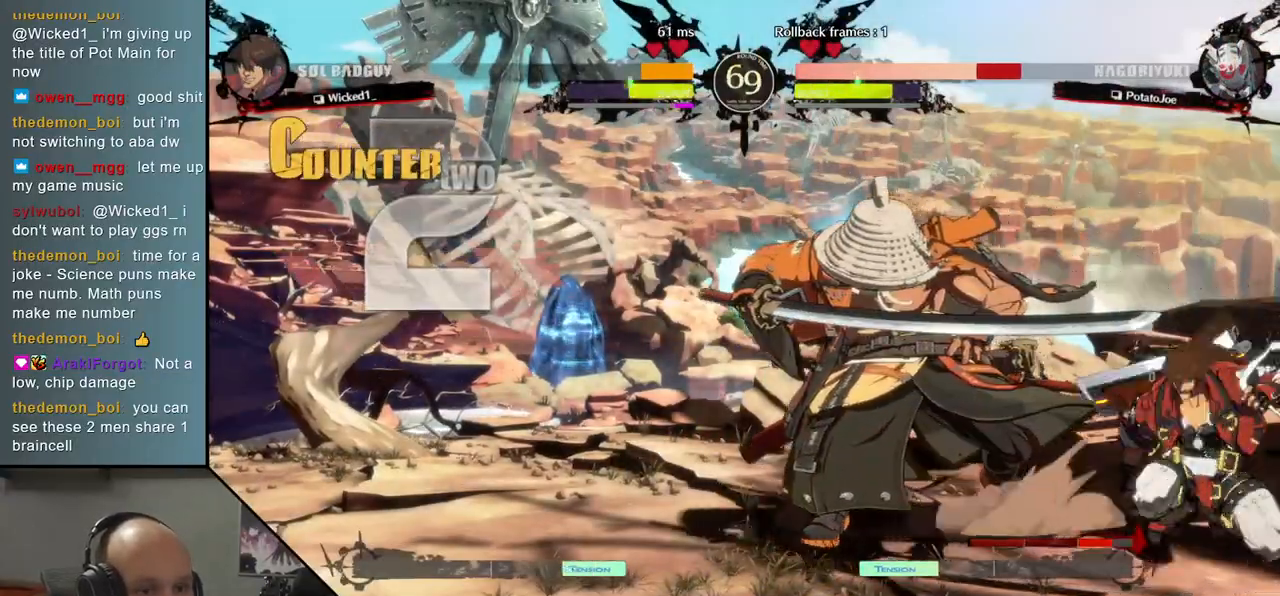
{"buttons": [], "left_stick": "down-left", "events": []}
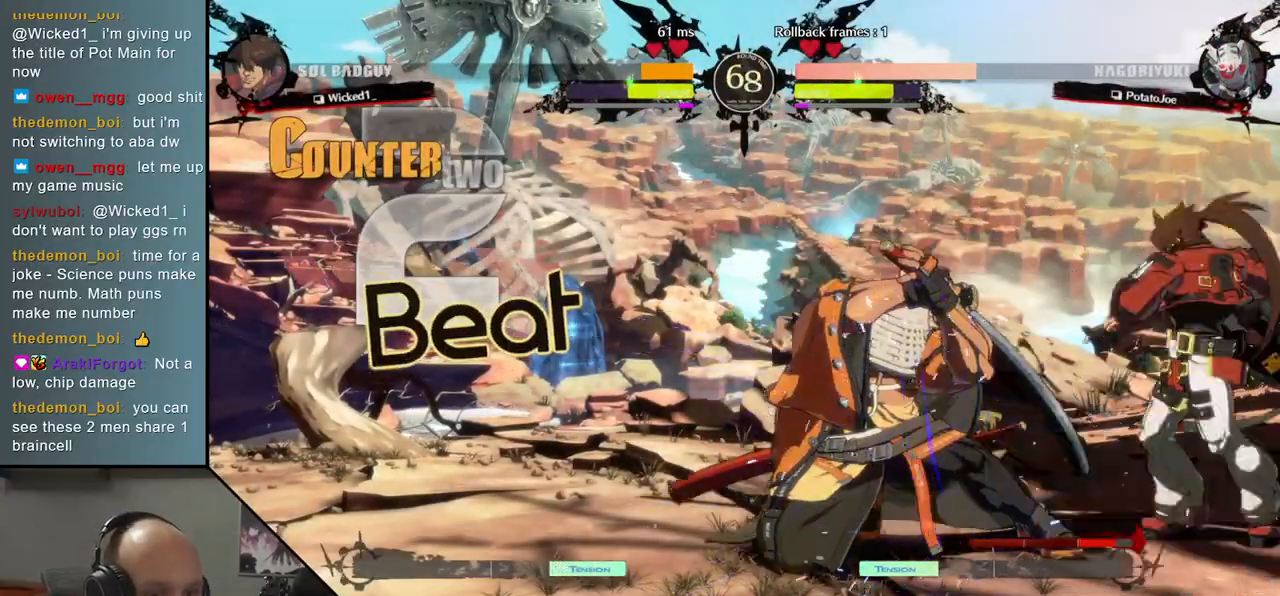
{"buttons": ["L1"], "left_stick": "left", "events": [[333, "left_stick", "down-right"], [433, "left_stick", "left"], [483, "L1", "down"]]}
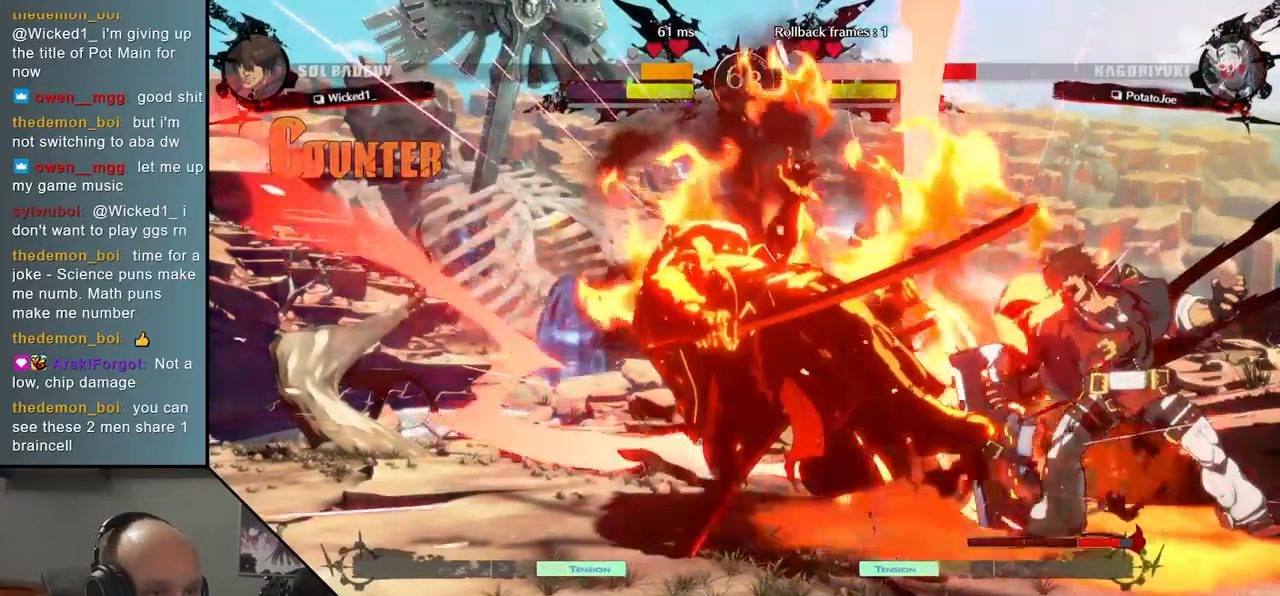
{"buttons": [], "left_stick": "left", "events": [[50, "L1", "up"], [50, "left_stick", "center"], [250, "left_stick", "left"]]}
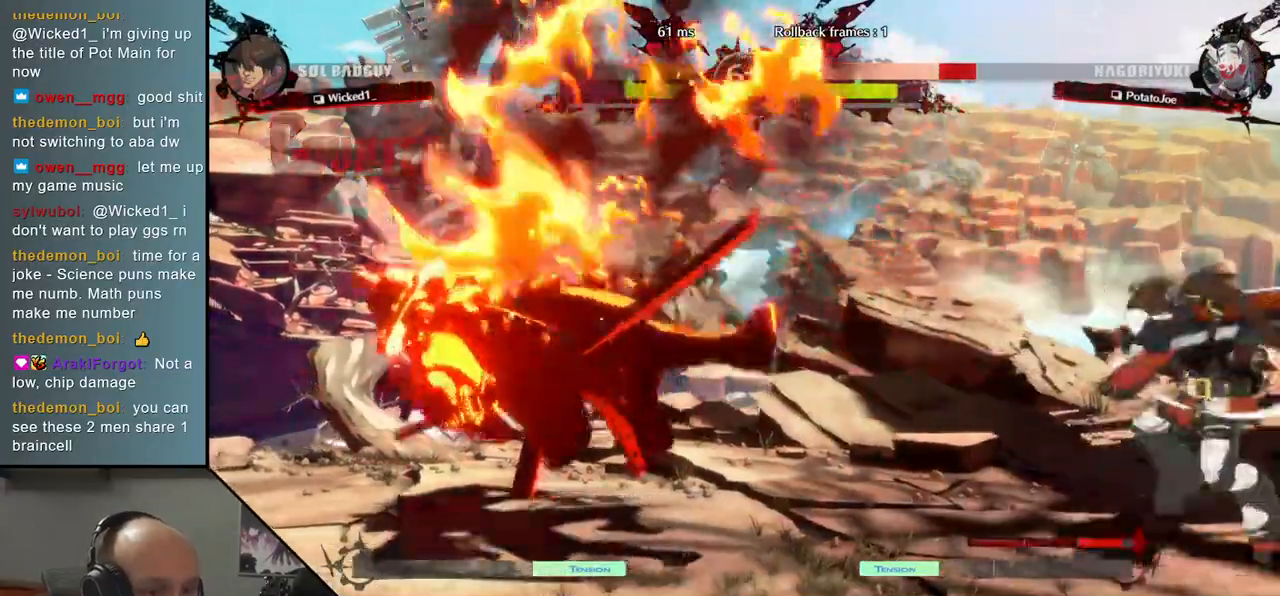
{"buttons": [], "left_stick": "left", "events": []}
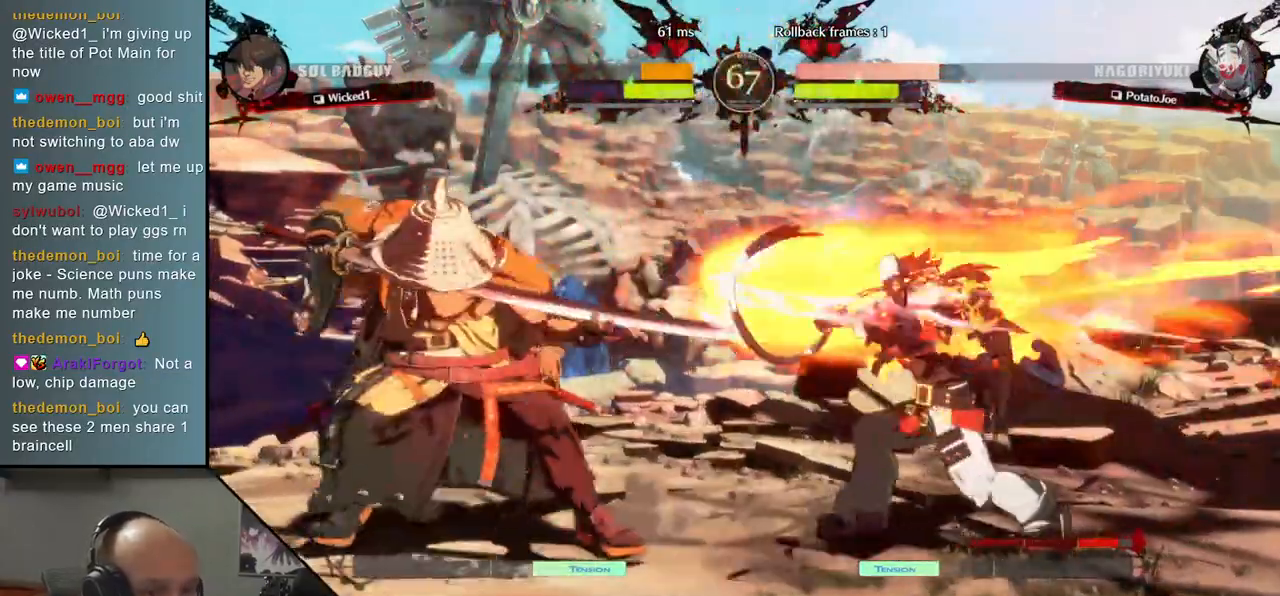
{"buttons": [], "left_stick": "center", "events": [[300, "left_stick", "right"], [350, "L1", "down"], [433, "L1", "up"], [433, "left_stick", "center"]]}
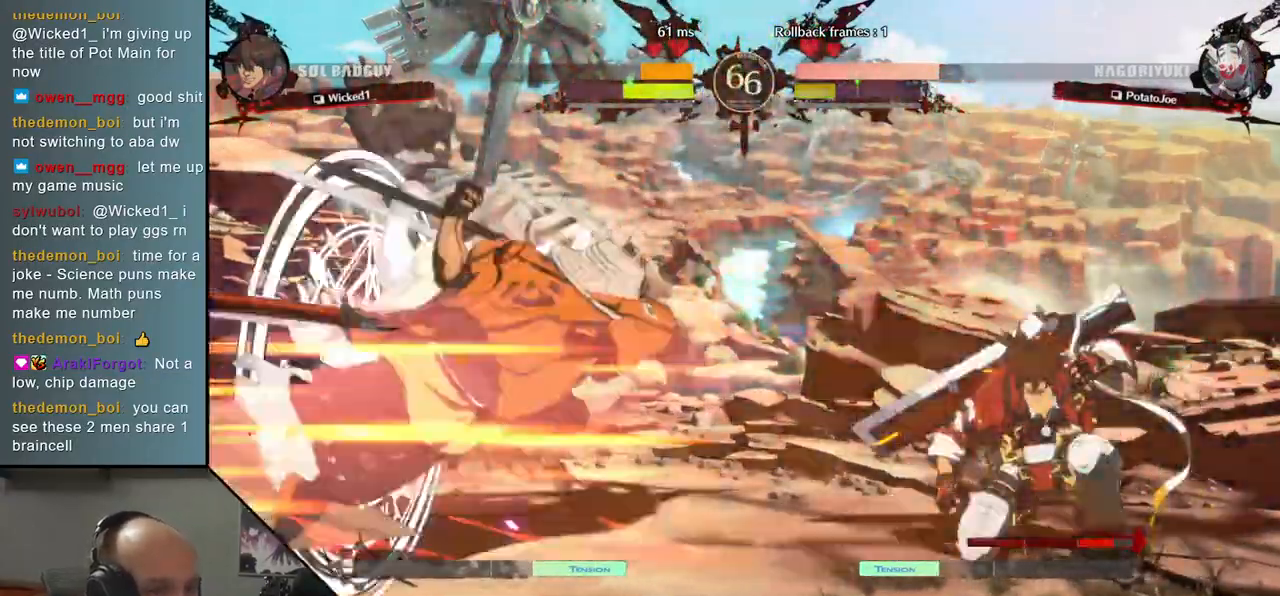
{"buttons": [], "left_stick": "center", "events": []}
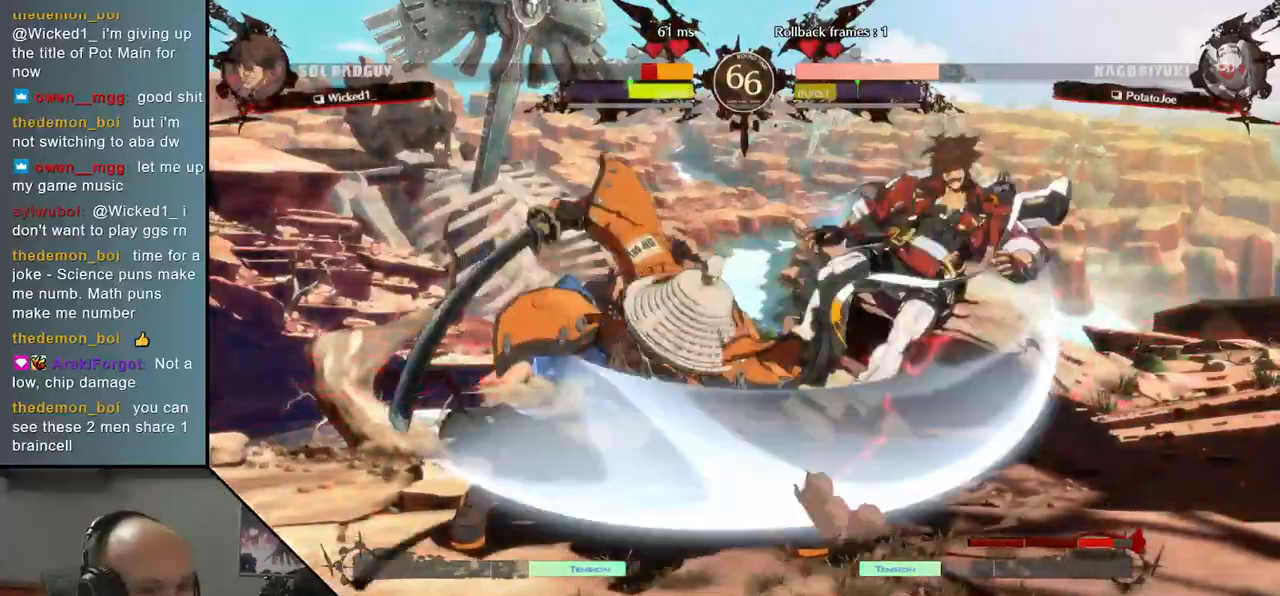
{"buttons": [], "left_stick": "center", "events": [[100, "TRIANGLE", "down"], [183, "TRIANGLE", "up"], [300, "TRIANGLE", "down"], [333, "TRIANGLE", "up"]]}
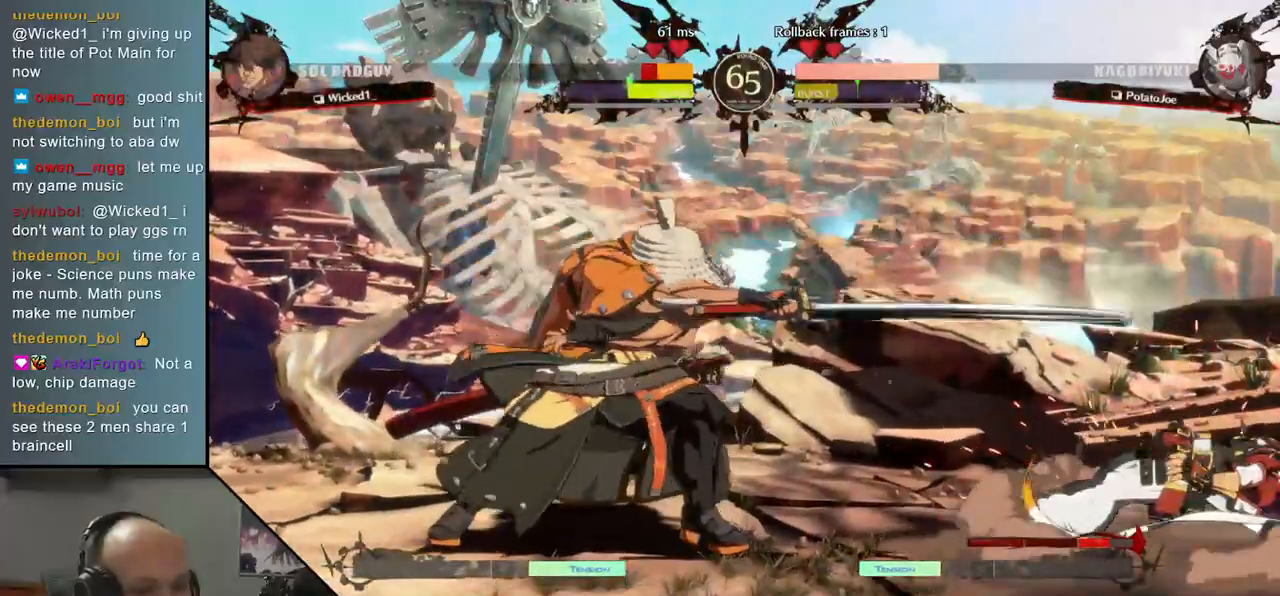
{"buttons": [], "left_stick": "center", "events": []}
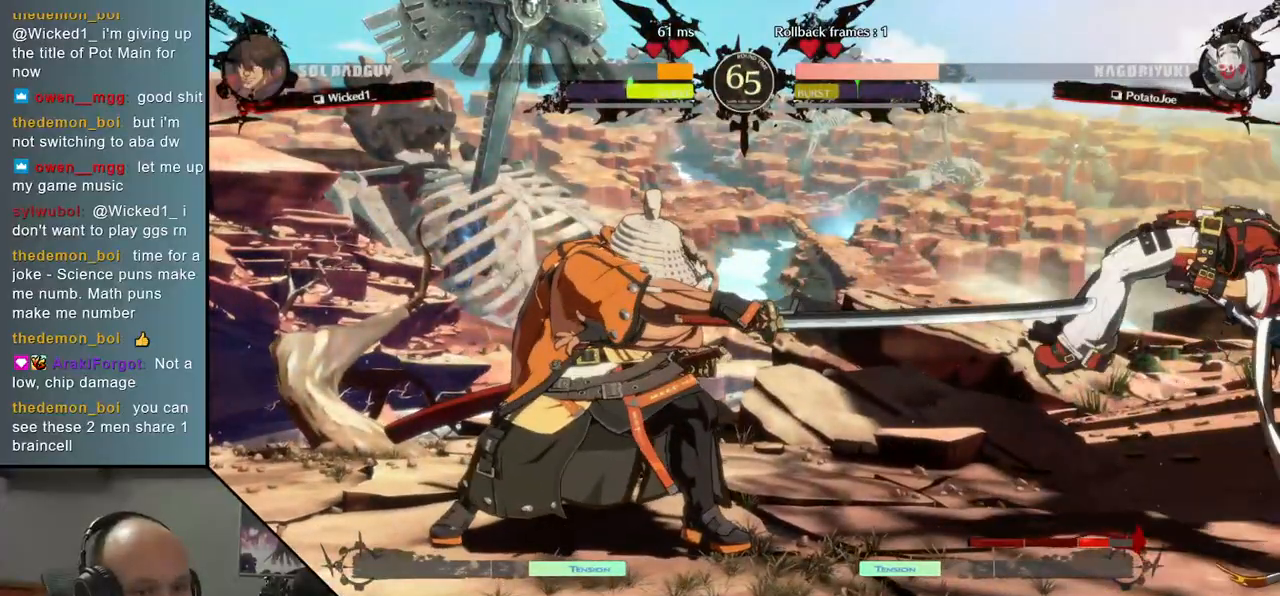
{"buttons": [], "left_stick": "center", "events": [[17, "SQUARE", "down"], [117, "SQUARE", "up"]]}
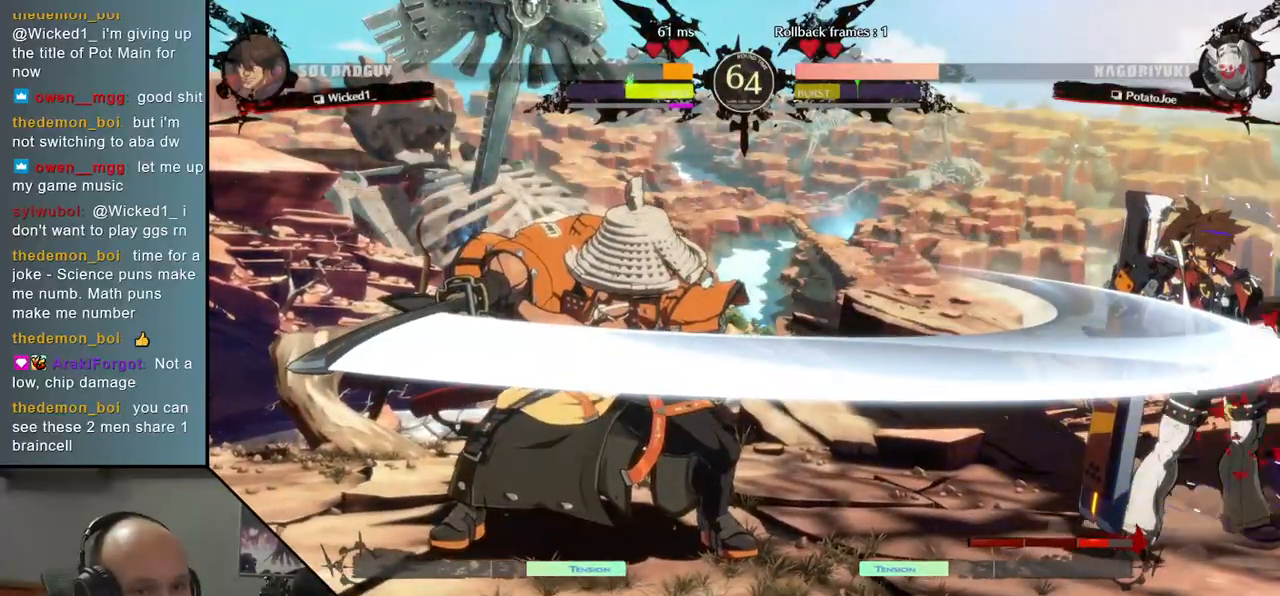
{"buttons": [], "left_stick": "center", "events": []}
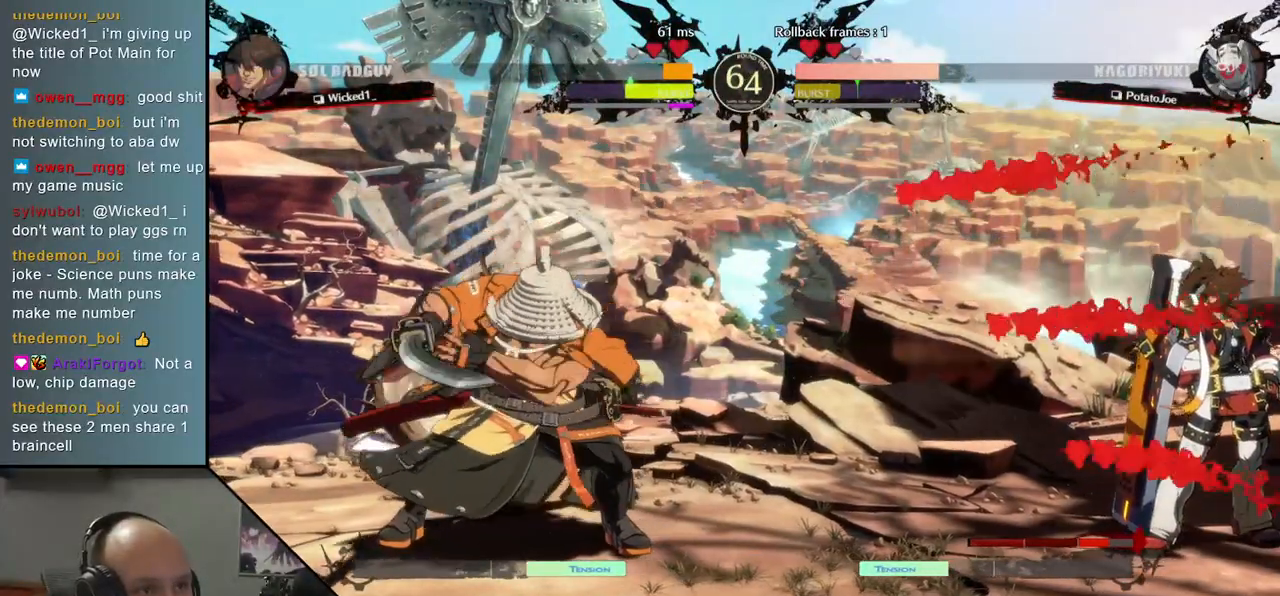
{"buttons": [], "left_stick": "center", "events": []}
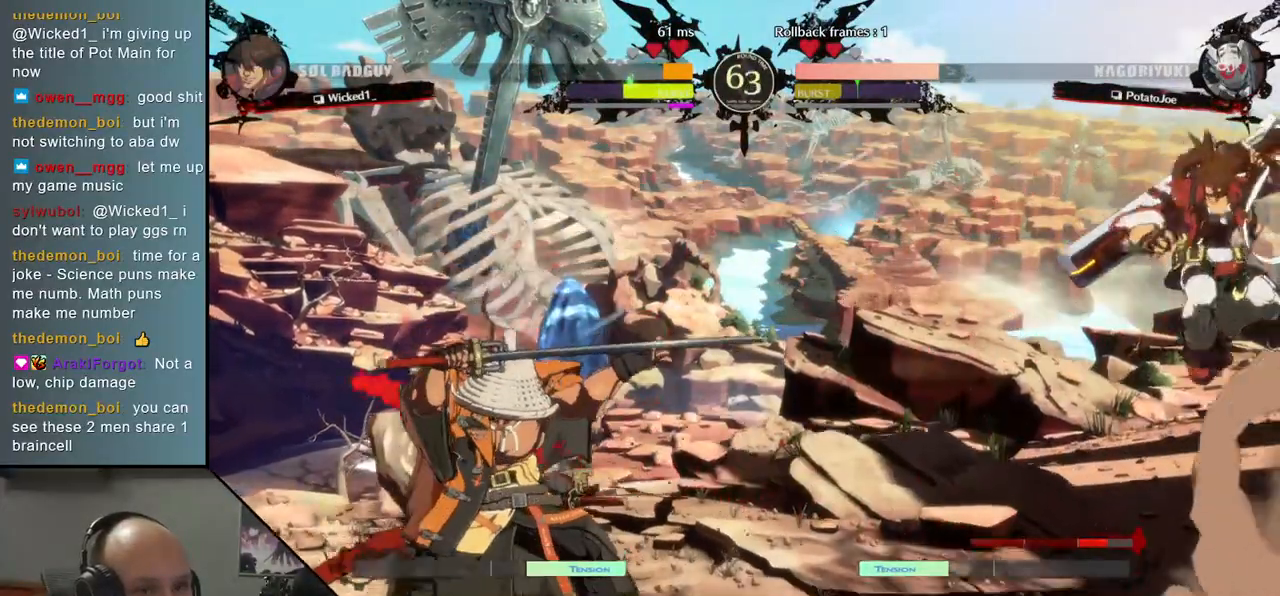
{"buttons": [], "left_stick": "down-left", "events": [[117, "left_stick", "down"], [200, "SQUARE", "down"], [267, "left_stick", "down-left"], [367, "SQUARE", "up"]]}
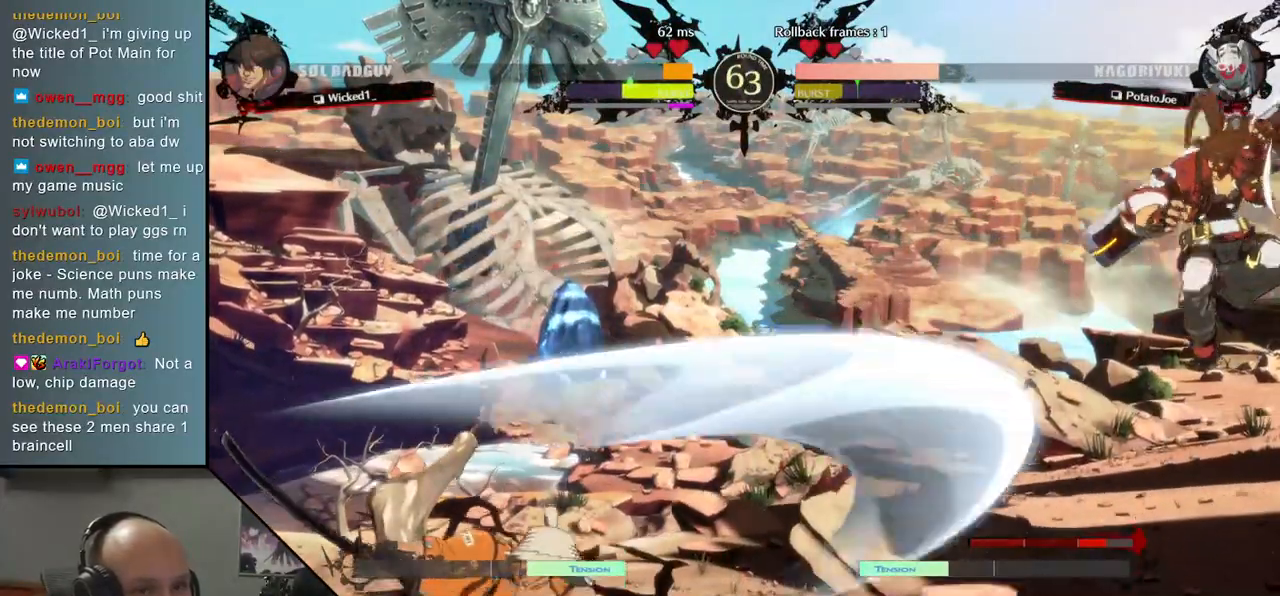
{"buttons": [], "left_stick": "left", "events": [[133, "left_stick", "left"], [400, "R2", "down"], [483, "R2", "up"]]}
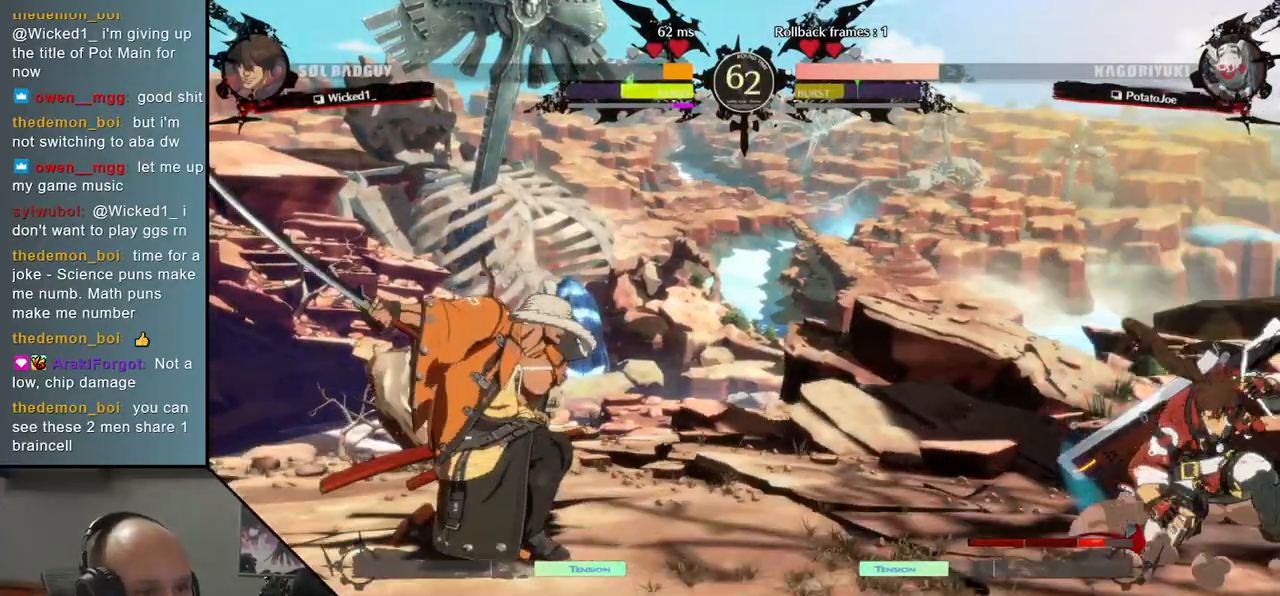
{"buttons": [], "left_stick": "right", "events": [[433, "left_stick", "right"]]}
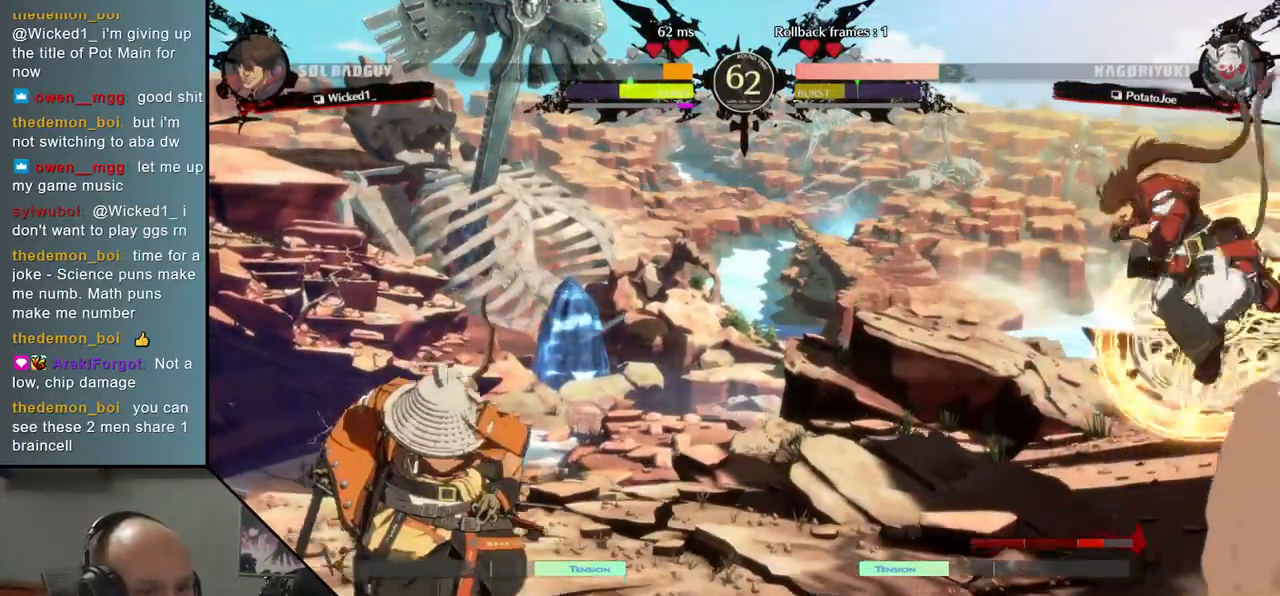
{"buttons": [], "left_stick": "center", "events": [[50, "left_stick", "up"], [100, "left_stick", "left"], [483, "left_stick", "center"]]}
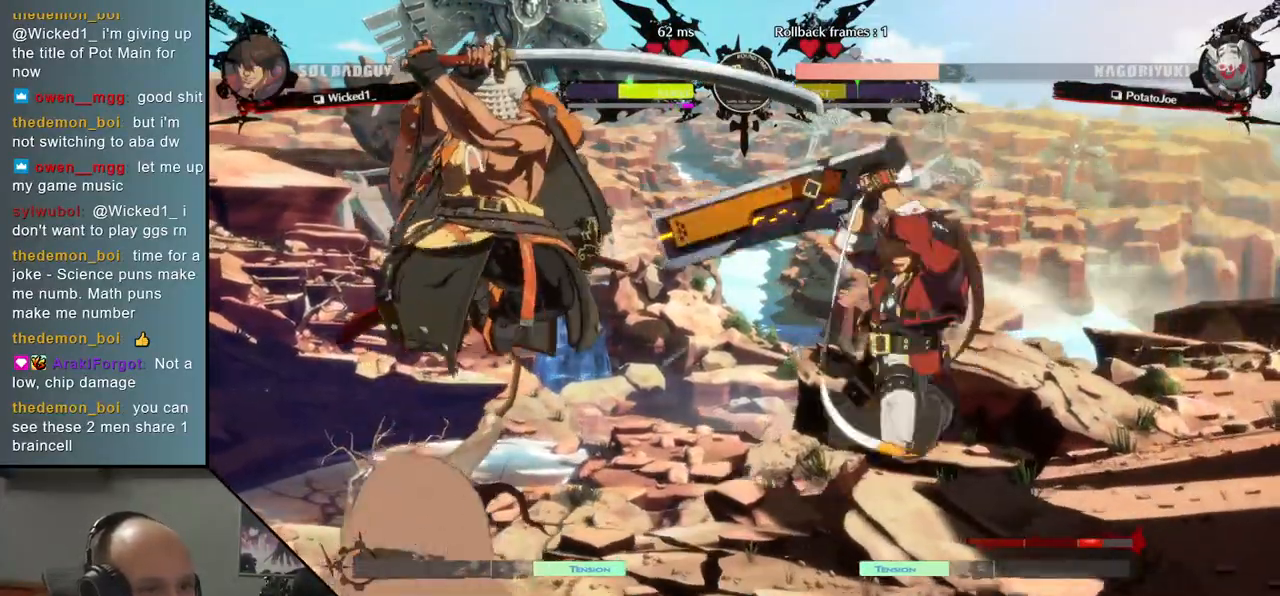
{"buttons": ["TRIANGLE"], "left_stick": "center", "events": [[167, "TRIANGLE", "down"], [250, "TRIANGLE", "up"], [350, "TRIANGLE", "down"], [433, "TRIANGLE", "up"], [500, "TRIANGLE", "down"]]}
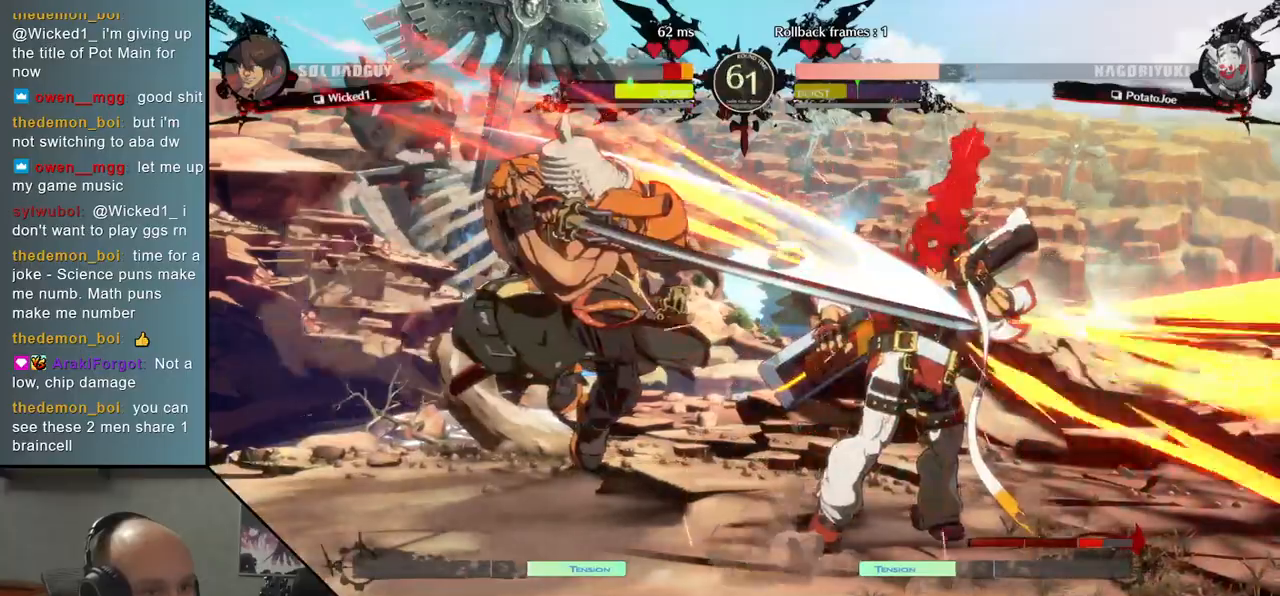
{"buttons": [], "left_stick": "center", "events": [[83, "TRIANGLE", "up"], [183, "TRIANGLE", "down"], [267, "TRIANGLE", "up"], [350, "TRIANGLE", "down"], [433, "TRIANGLE", "up"]]}
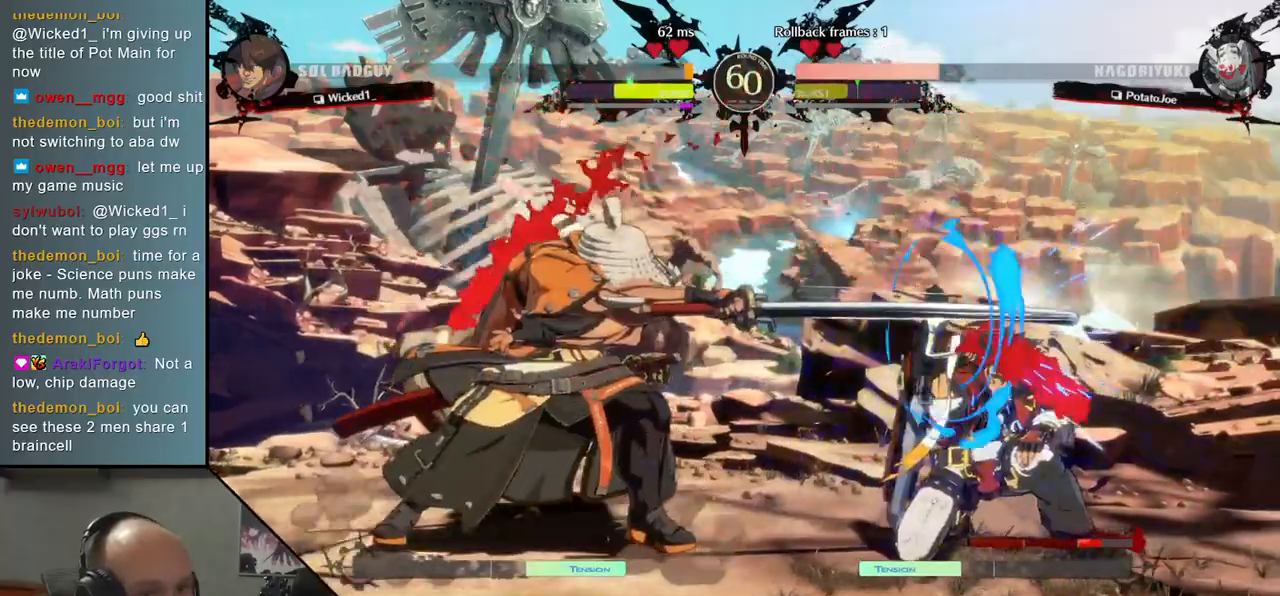
{"buttons": [], "left_stick": "left", "events": [[50, "TRIANGLE", "down"], [150, "TRIANGLE", "up"], [450, "left_stick", "left"]]}
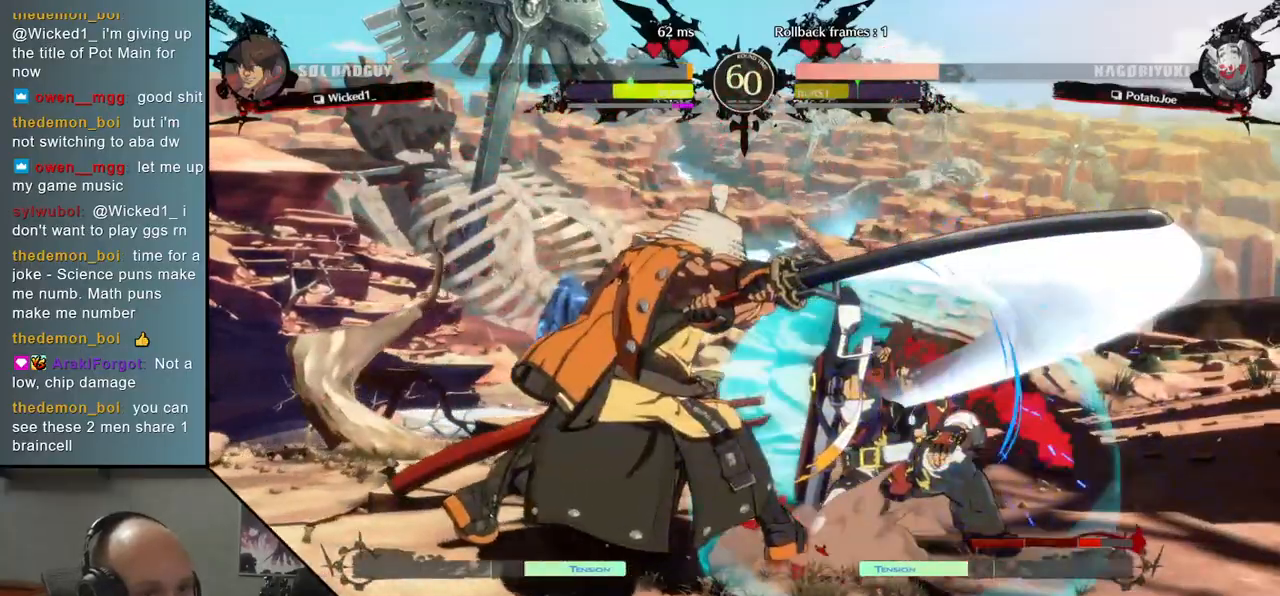
{"buttons": ["R2"], "left_stick": "left", "events": [[100, "R2", "down"], [167, "R2", "up"], [250, "R2", "down"], [317, "R2", "up"], [383, "R2", "down"]]}
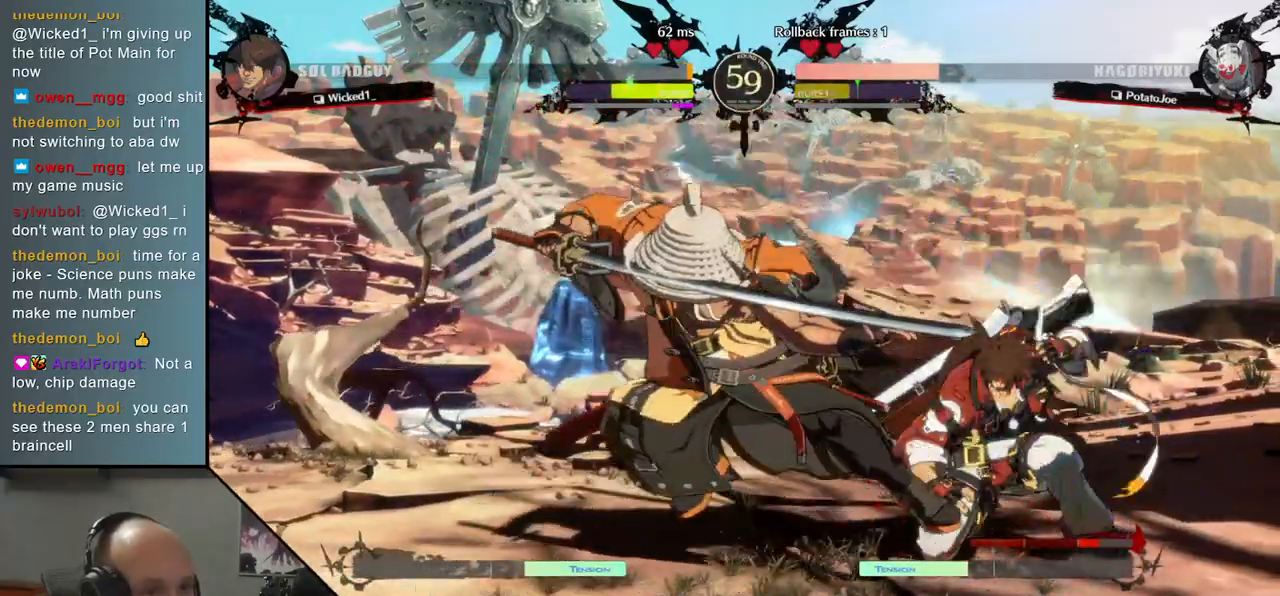
{"buttons": [], "left_stick": "left", "events": [[67, "R2", "up"], [300, "TRIANGLE", "down"], [300, "left_stick", "down"], [433, "TRIANGLE", "up"], [500, "left_stick", "left"]]}
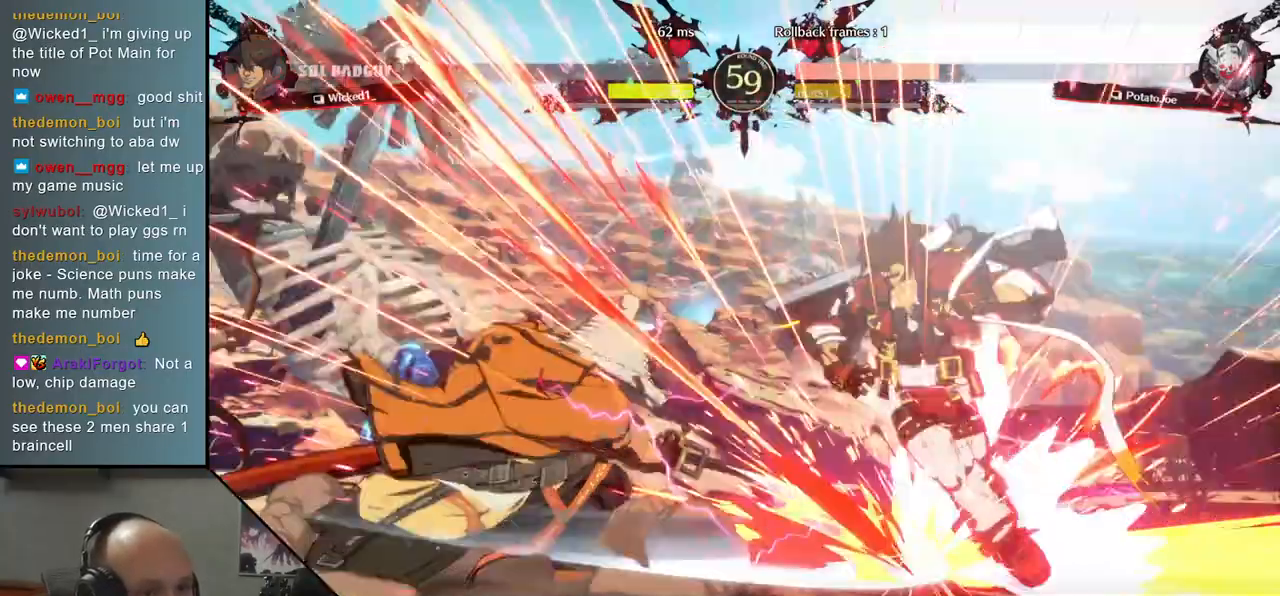
{"buttons": [], "left_stick": "center", "events": [[17, "left_stick", "center"], [133, "SQUARE", "down"], [217, "SQUARE", "up"], [333, "SQUARE", "down"], [417, "SQUARE", "up"]]}